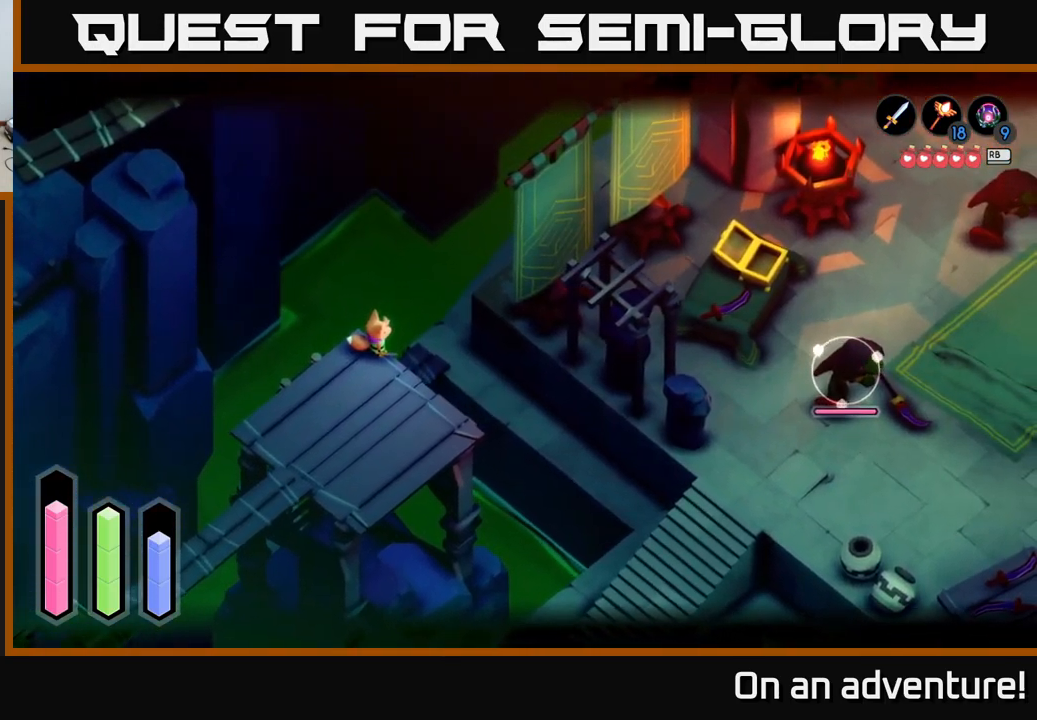
Gameplay with a controller (Xbox layout); each line is a JSON object with the inputs held at the frame after it. "events" lists button and stick changes between this image and that frame as [ms after this image, input, new state], when the widget could be followed in between.
{"buttons": ["L2"], "left_stick": "center", "right_stick": "center", "events": [[233, "right_stick", "right"], [450, "right_stick", "center"]]}
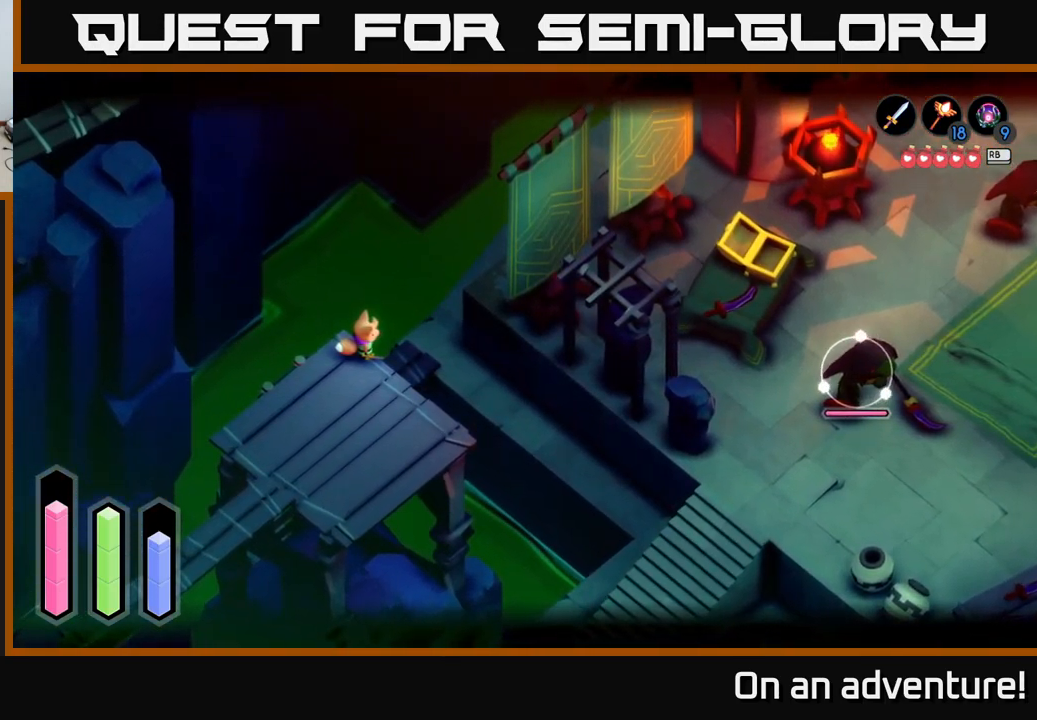
{"buttons": [], "left_stick": "down", "right_stick": "left", "events": [[33, "right_stick", "up"], [250, "right_stick", "center"], [417, "right_stick", "left"], [467, "left_stick", "down"], [500, "L2", "up"]]}
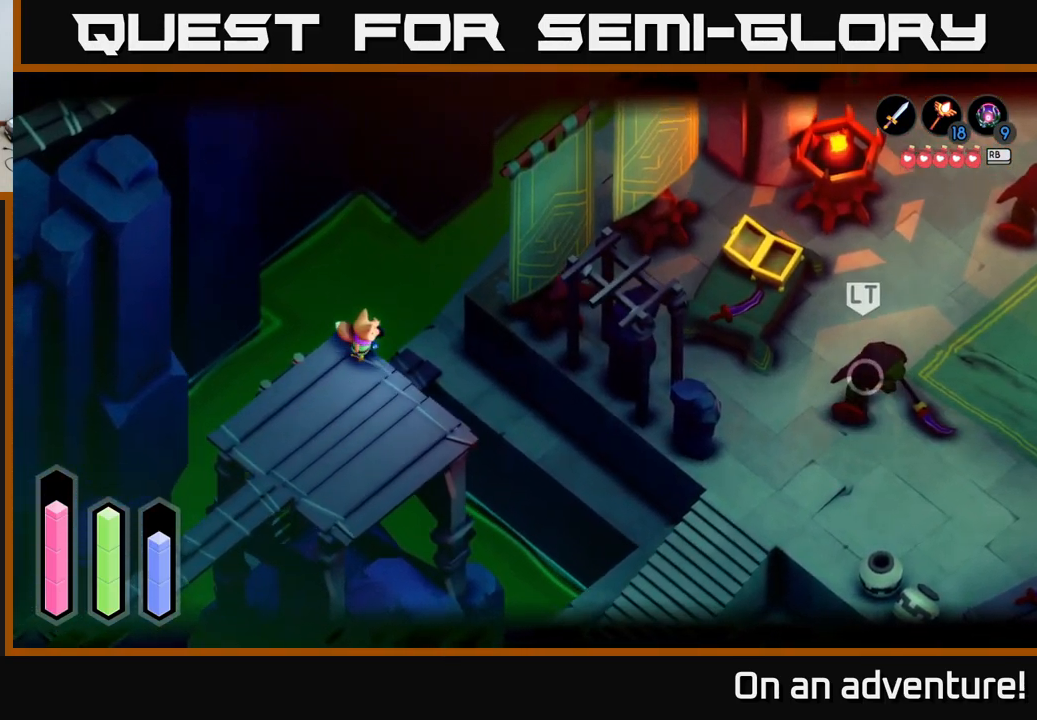
{"buttons": ["A"], "left_stick": "down-left", "right_stick": "center", "events": [[17, "right_stick", "center"], [167, "A", "down"], [367, "left_stick", "down-left"]]}
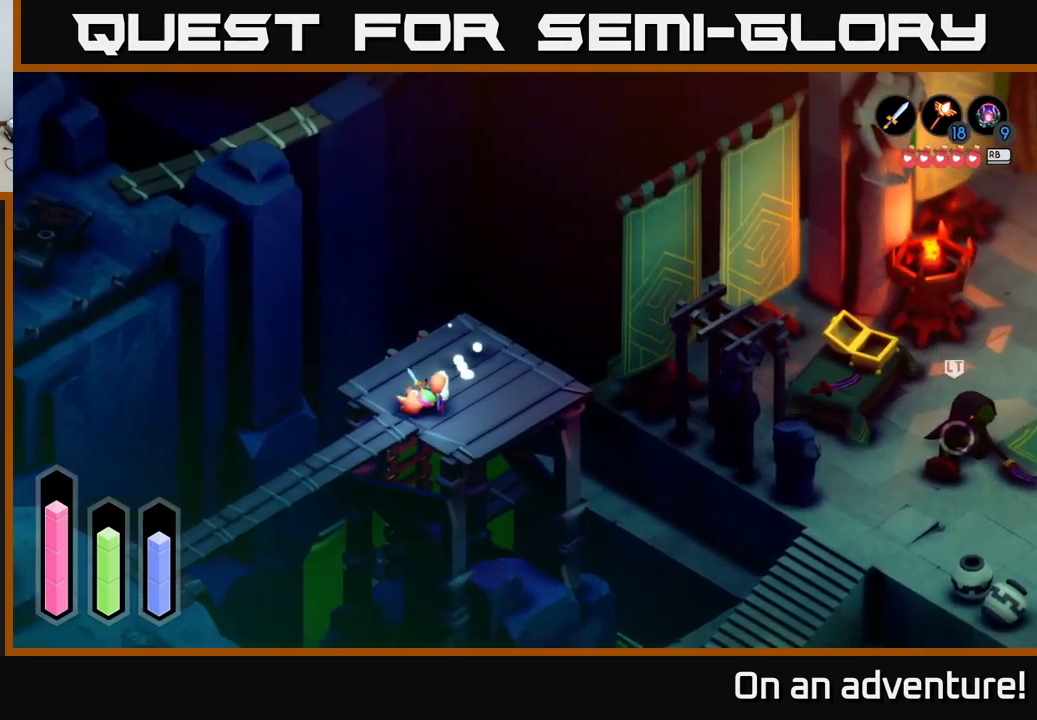
{"buttons": ["A"], "left_stick": "left", "right_stick": "center", "events": [[250, "left_stick", "left"]]}
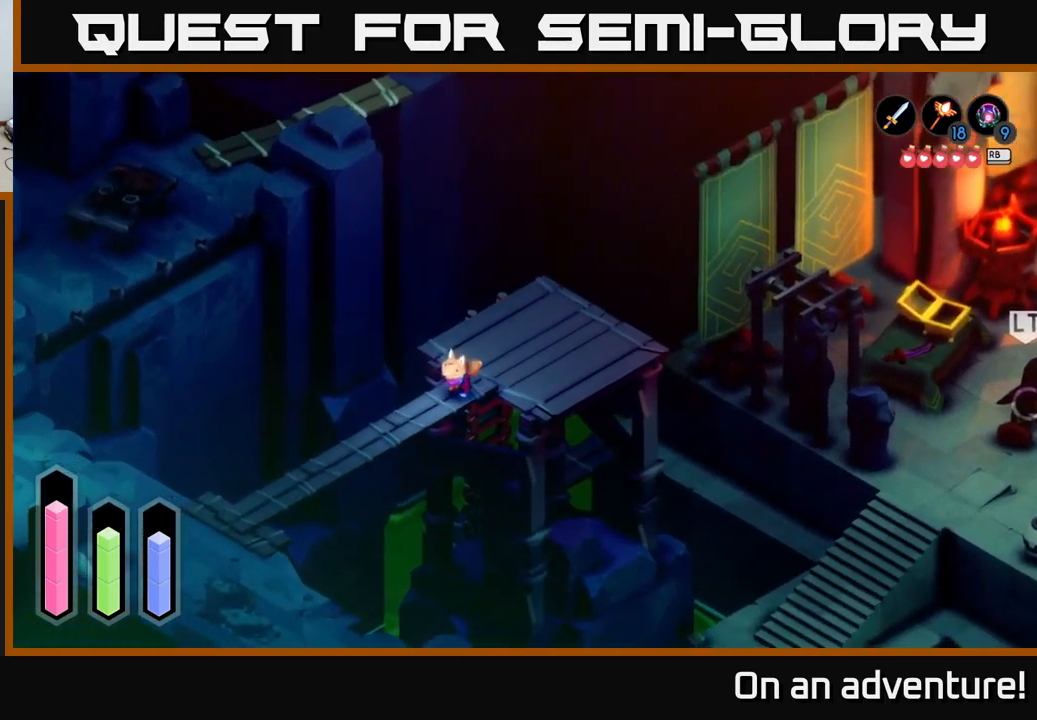
{"buttons": ["A"], "left_stick": "down-left", "right_stick": "center", "events": [[67, "left_stick", "down-left"]]}
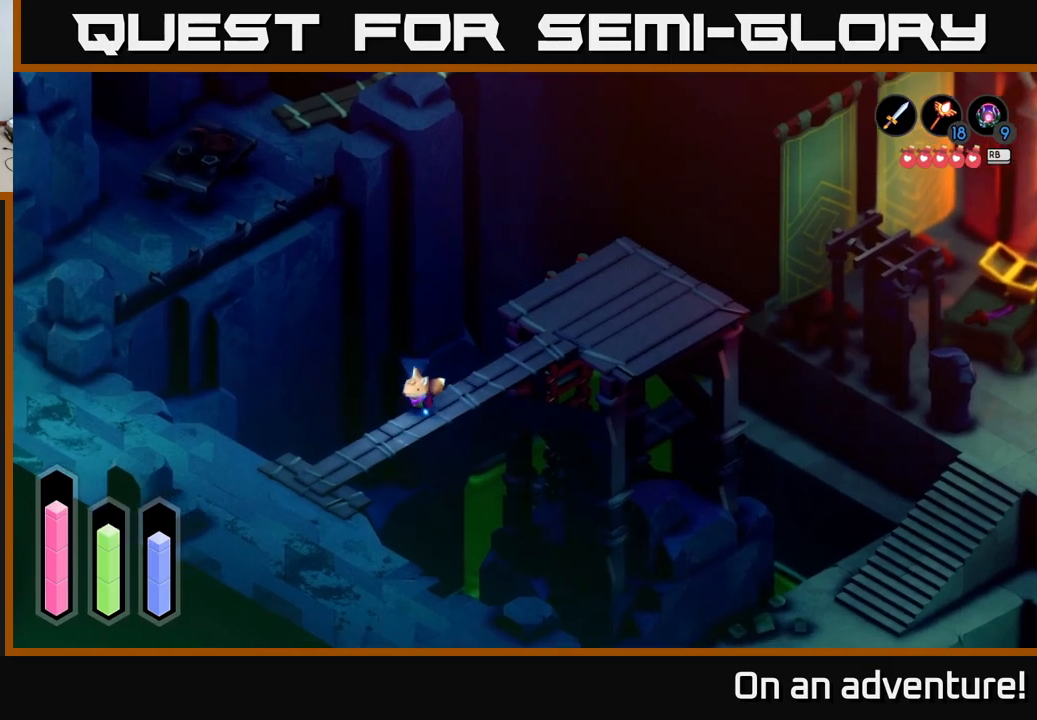
{"buttons": ["A"], "left_stick": "left", "right_stick": "center", "events": [[467, "left_stick", "left"]]}
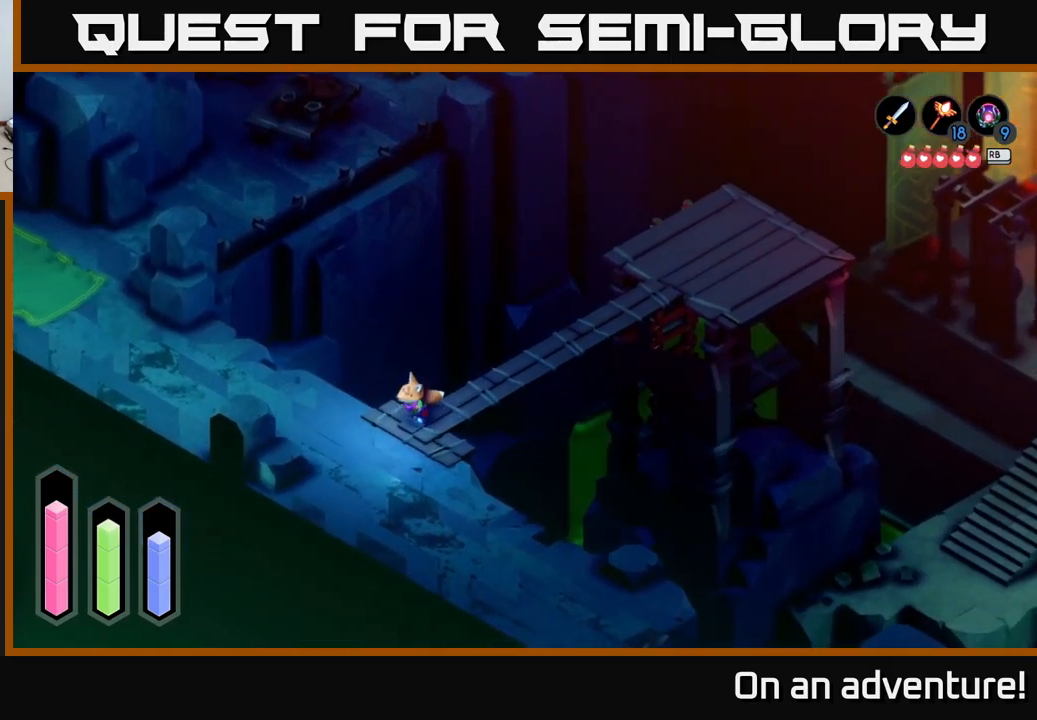
{"buttons": ["A"], "left_stick": "up-left", "right_stick": "center", "events": [[167, "left_stick", "up-left"]]}
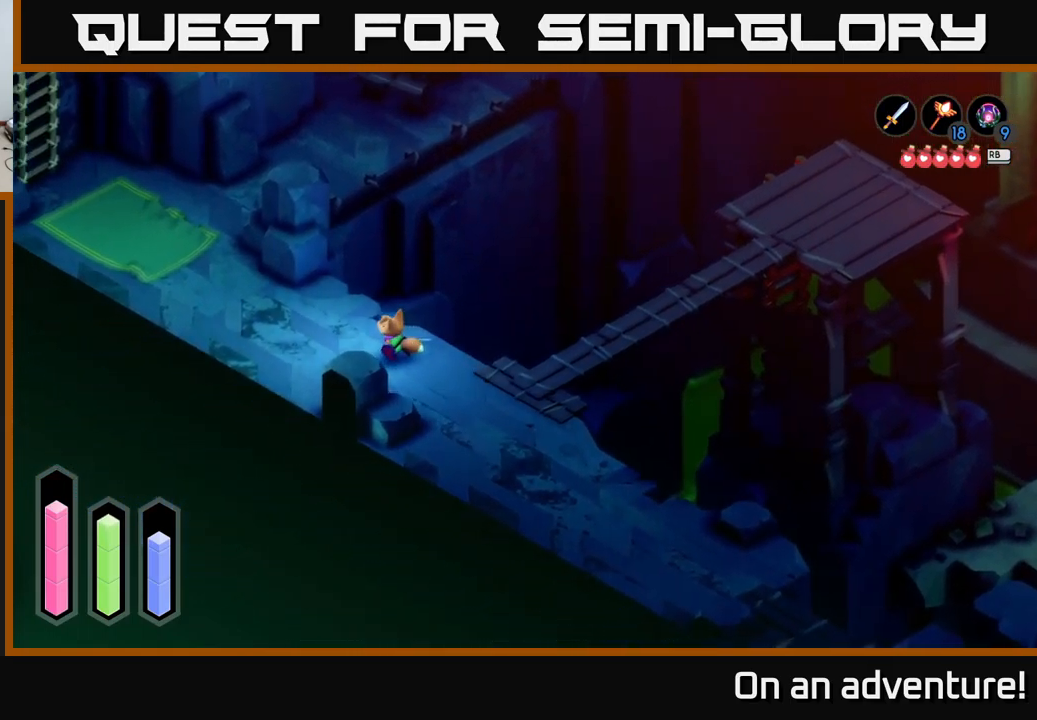
{"buttons": ["A"], "left_stick": "up-left", "right_stick": "center", "events": []}
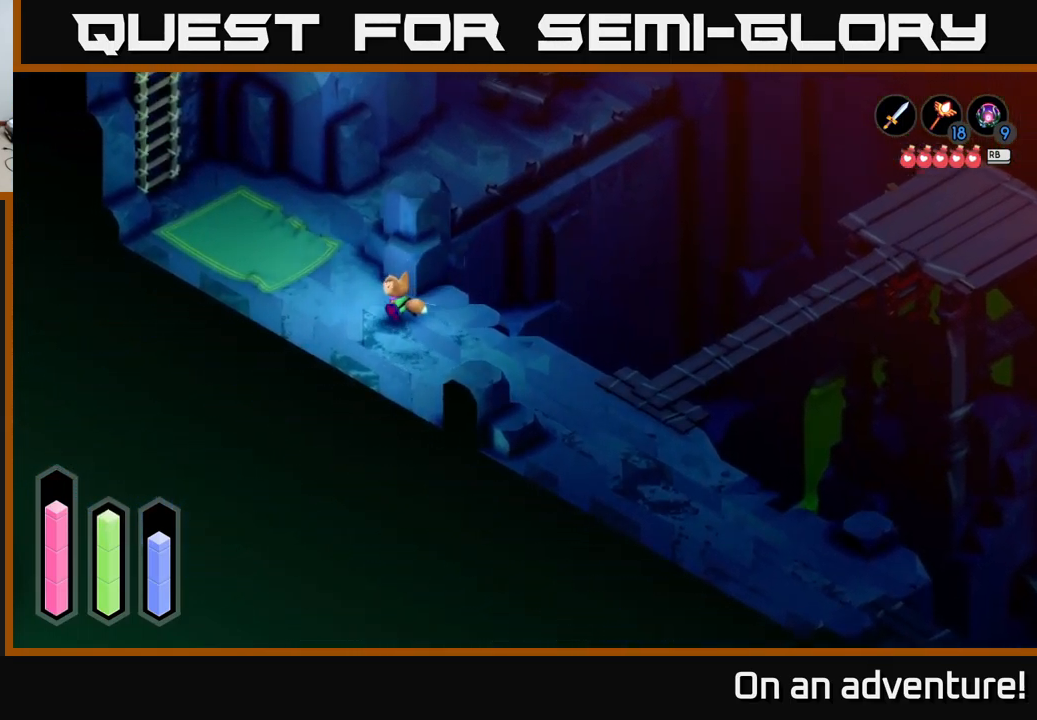
{"buttons": ["A"], "left_stick": "up", "right_stick": "center", "events": [[367, "left_stick", "up"]]}
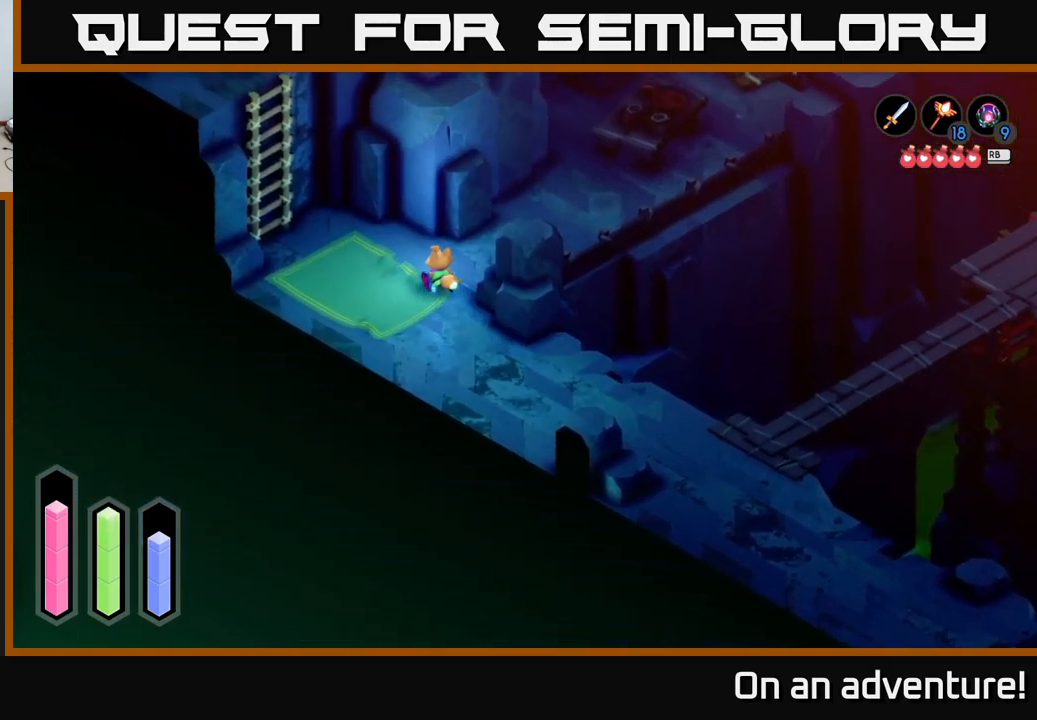
{"buttons": ["L2"], "left_stick": "right", "right_stick": "up-right", "events": [[34, "A", "up"], [34, "L2", "down"], [84, "left_stick", "up-right"], [217, "right_stick", "up"], [384, "right_stick", "up-right"], [434, "left_stick", "right"]]}
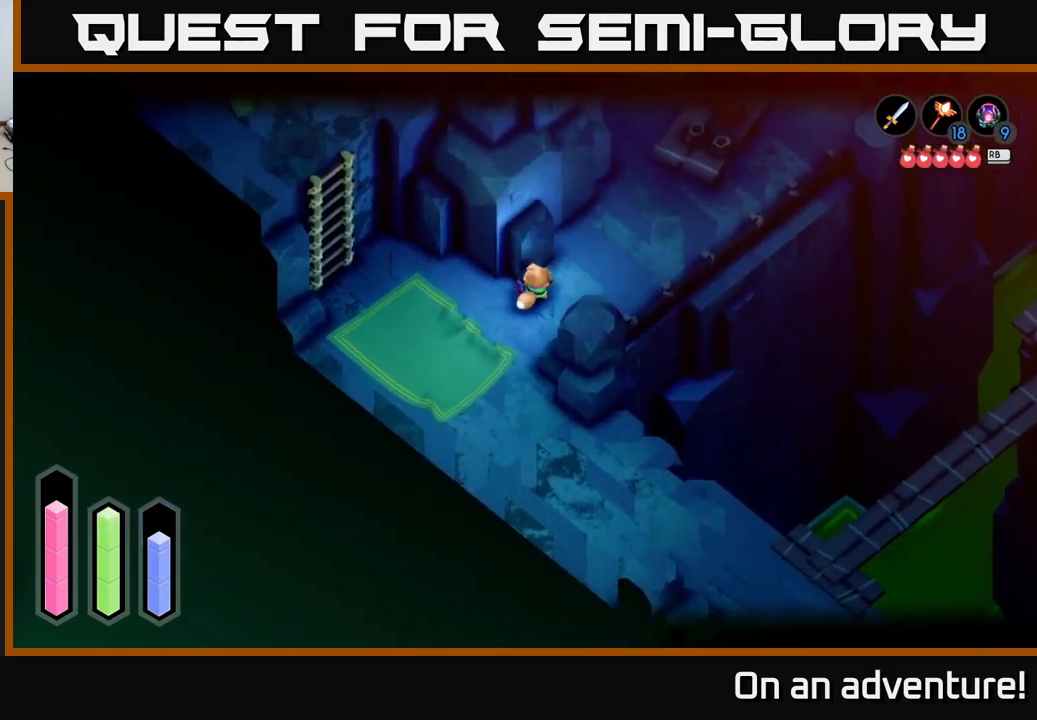
{"buttons": ["L2"], "left_stick": "up-right", "right_stick": "center", "events": [[117, "left_stick", "up-right"], [267, "right_stick", "center"]]}
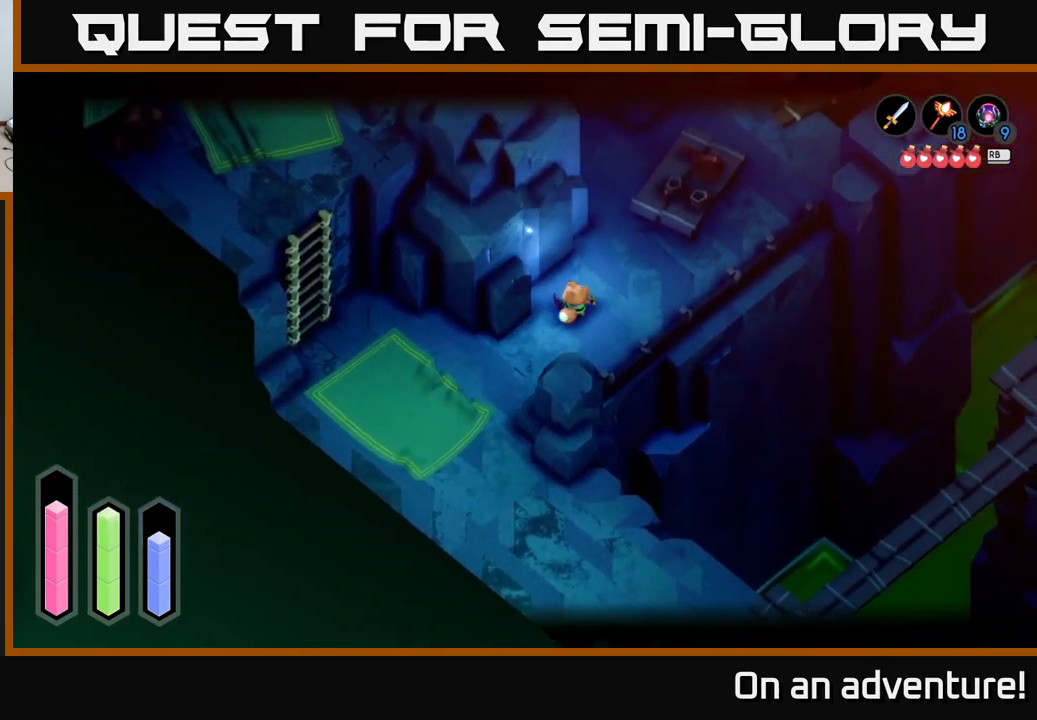
{"buttons": ["L2"], "left_stick": "up-right", "right_stick": "up-right", "events": [[234, "right_stick", "up-right"]]}
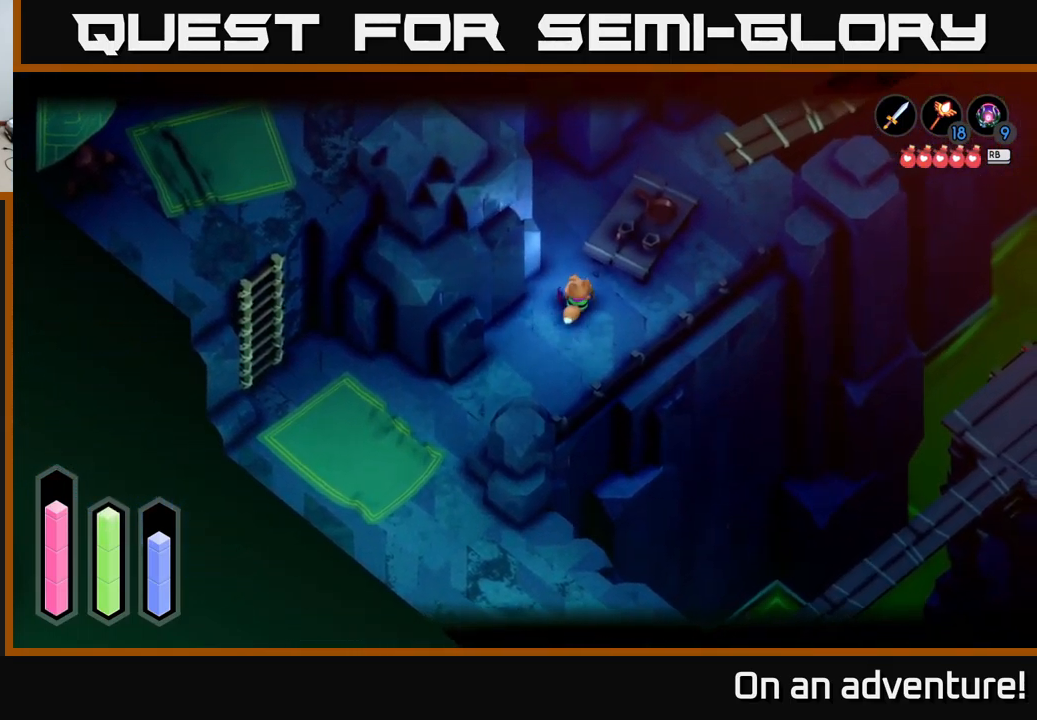
{"buttons": ["L2"], "left_stick": "right", "right_stick": "center", "events": [[34, "right_stick", "center"], [134, "left_stick", "right"]]}
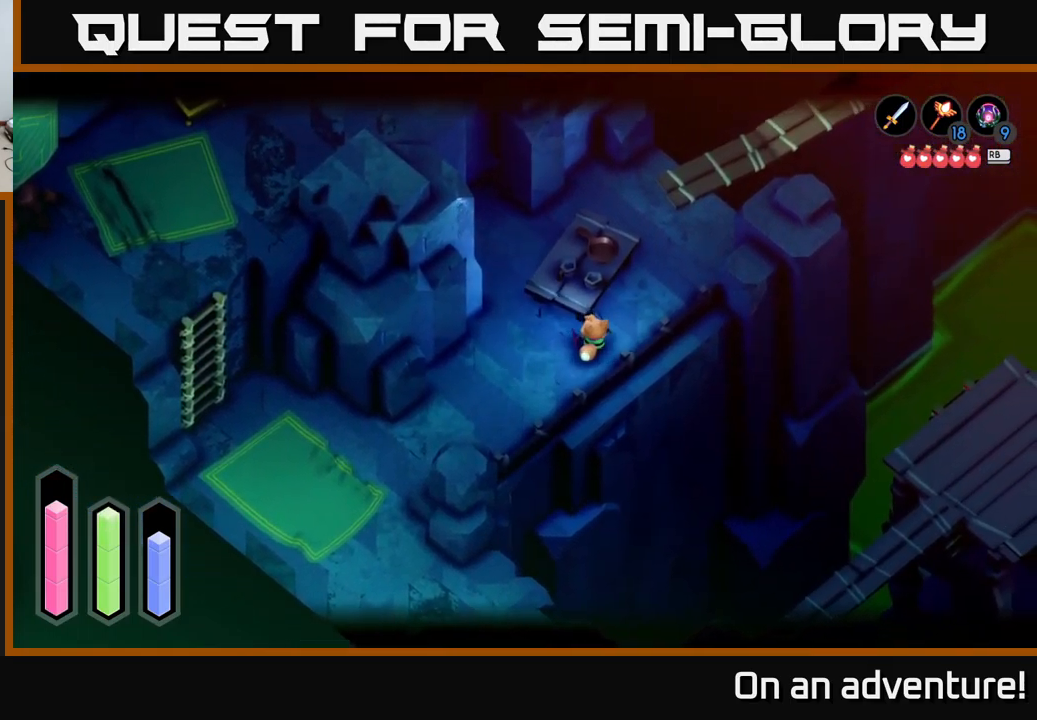
{"buttons": ["A"], "left_stick": "up", "right_stick": "center", "events": [[67, "L2", "up"], [84, "left_stick", "up-right"], [167, "A", "down"], [417, "left_stick", "up"]]}
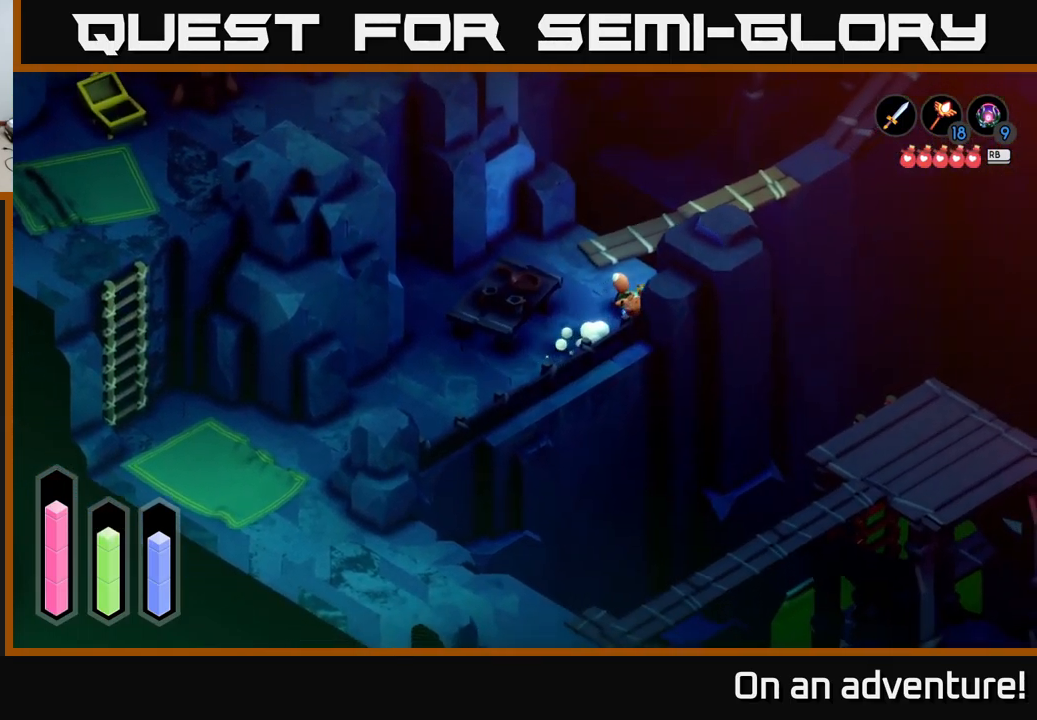
{"buttons": ["A"], "left_stick": "up", "right_stick": "center", "events": [[200, "left_stick", "up-left"], [484, "left_stick", "up"]]}
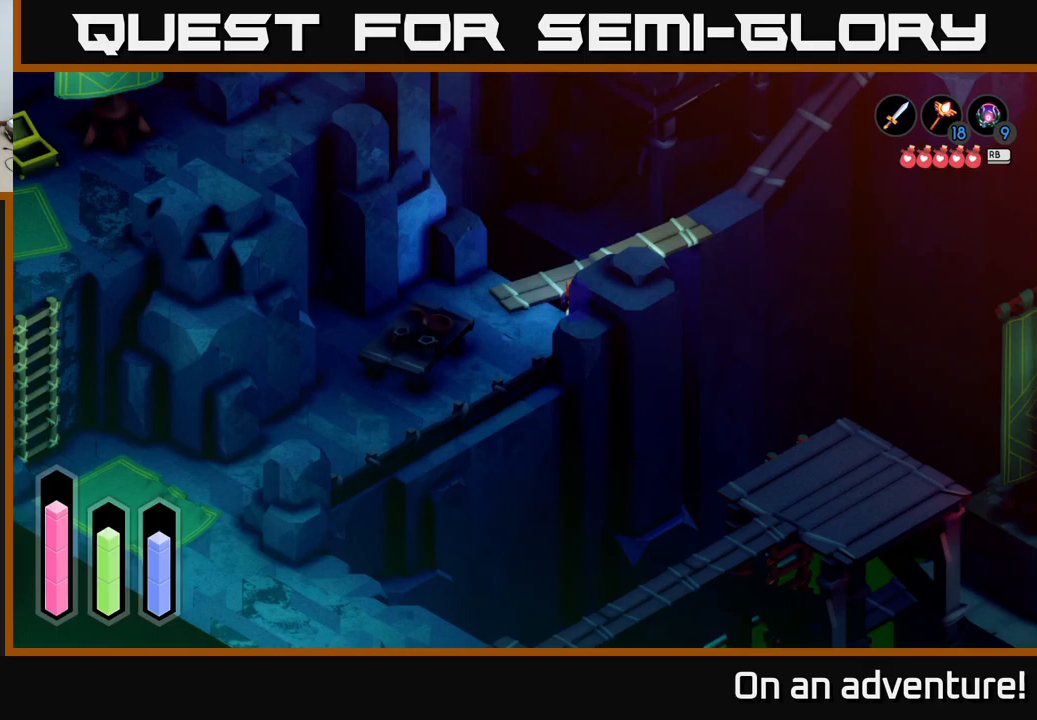
{"buttons": ["A"], "left_stick": "up-right", "right_stick": "center", "events": [[317, "left_stick", "up-right"]]}
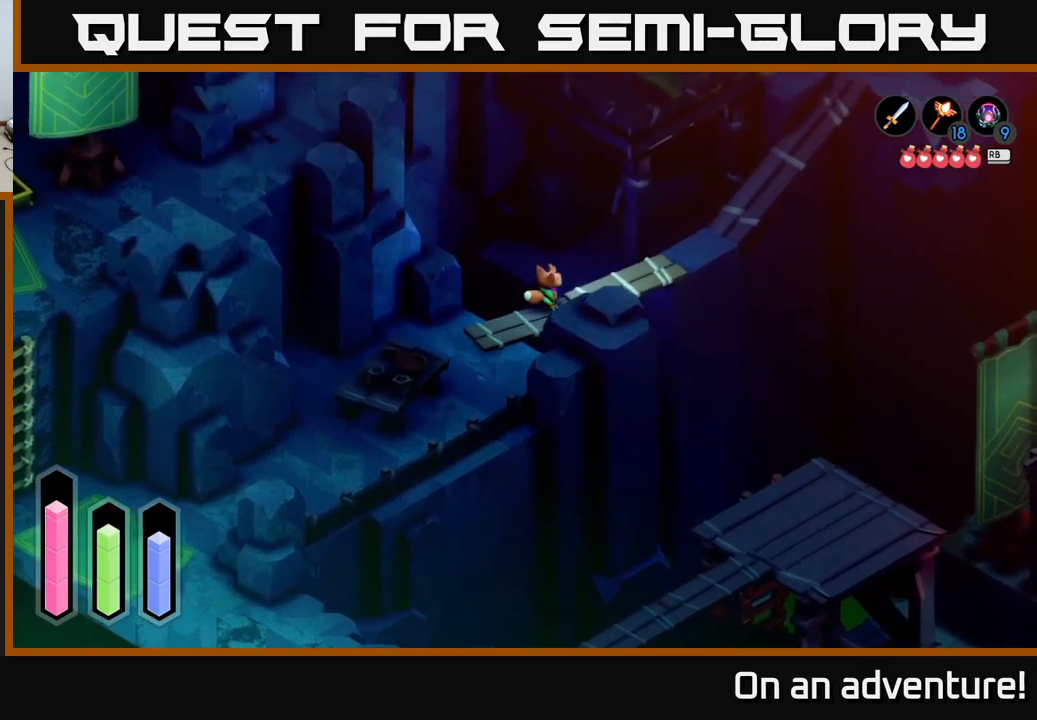
{"buttons": ["A"], "left_stick": "up-right", "right_stick": "center", "events": []}
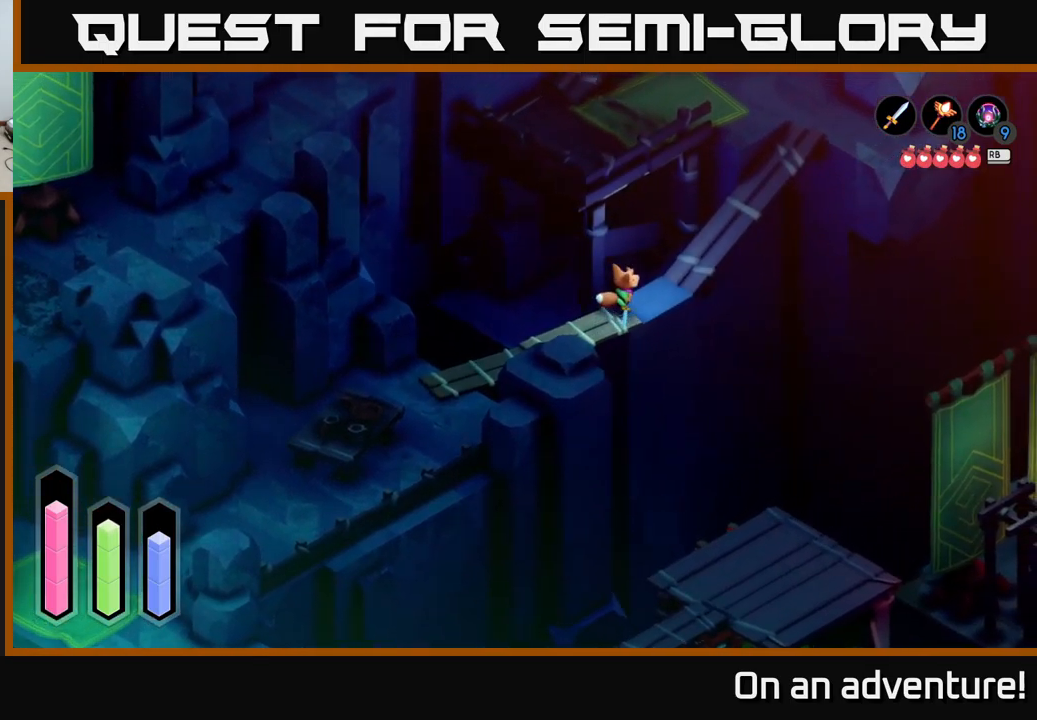
{"buttons": ["A"], "left_stick": "up-right", "right_stick": "center", "events": []}
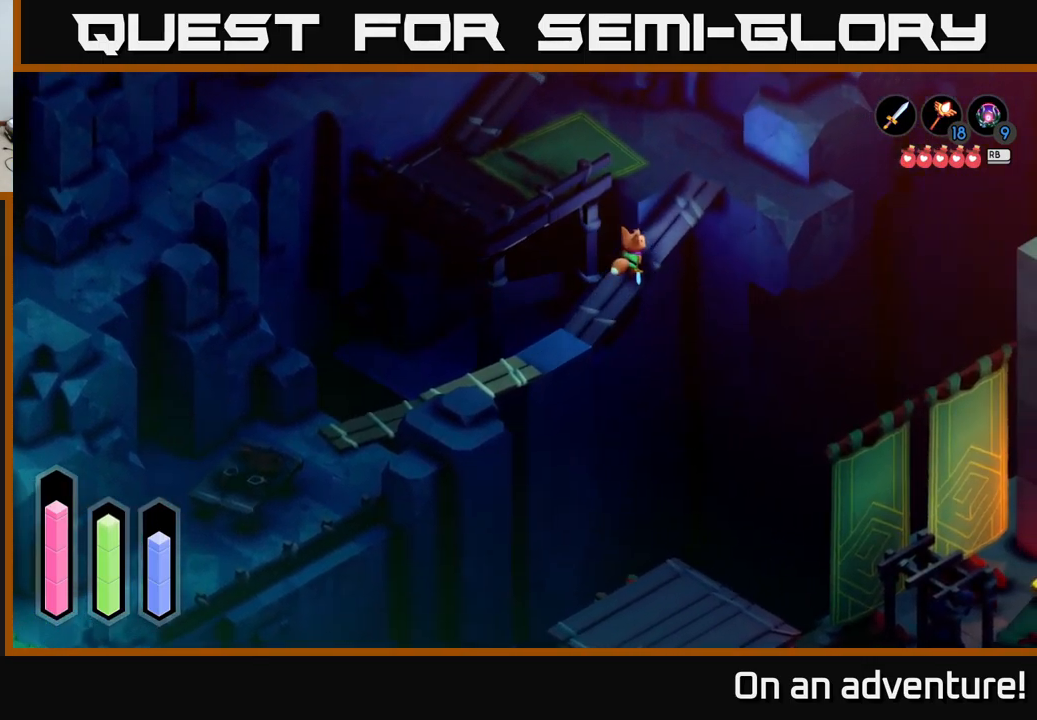
{"buttons": ["A"], "left_stick": "up-left", "right_stick": "center", "events": [[483, "left_stick", "up-left"]]}
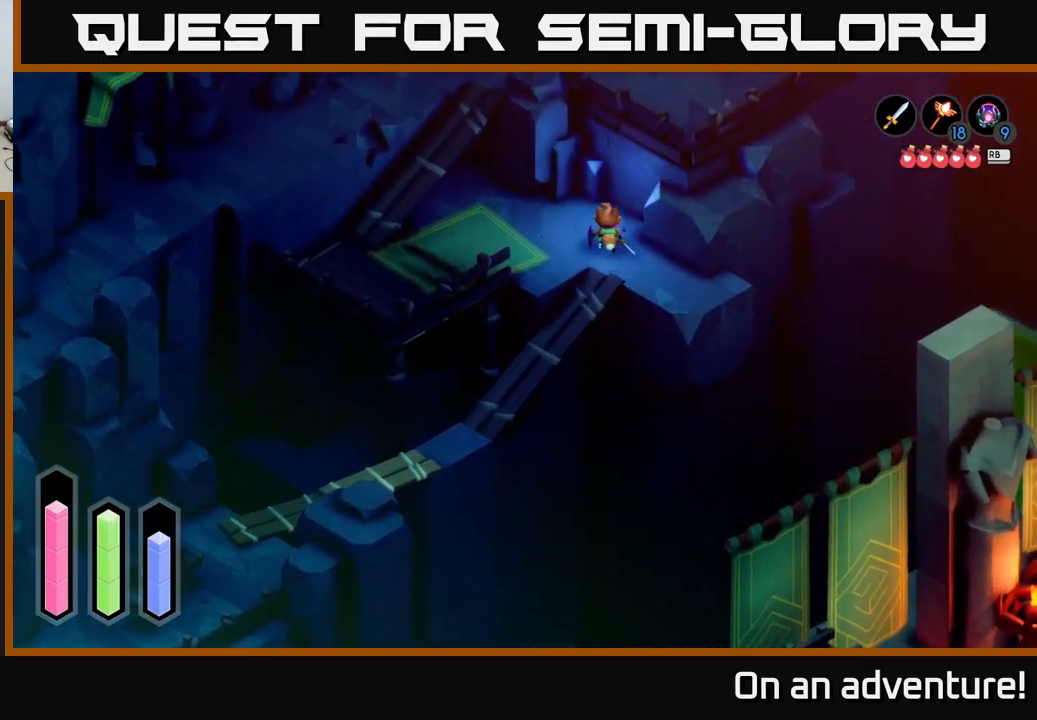
{"buttons": ["A"], "left_stick": "down-left", "right_stick": "center", "events": [[83, "left_stick", "left"], [250, "left_stick", "down-left"]]}
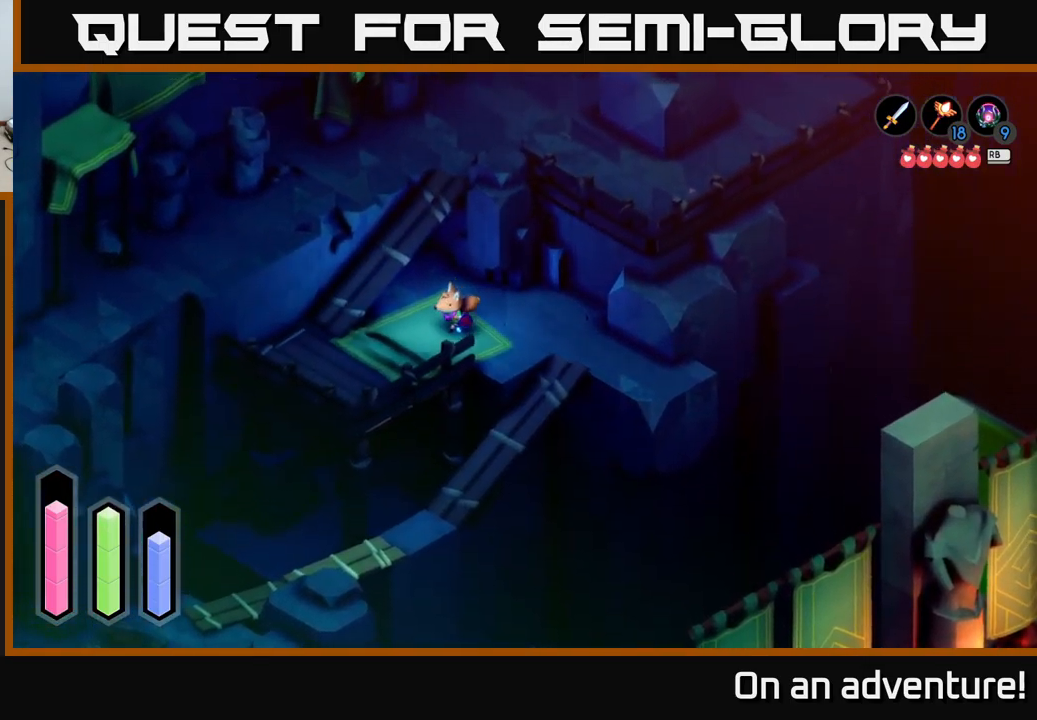
{"buttons": ["A"], "left_stick": "up-left", "right_stick": "center", "events": [[333, "left_stick", "left"], [433, "left_stick", "up-left"]]}
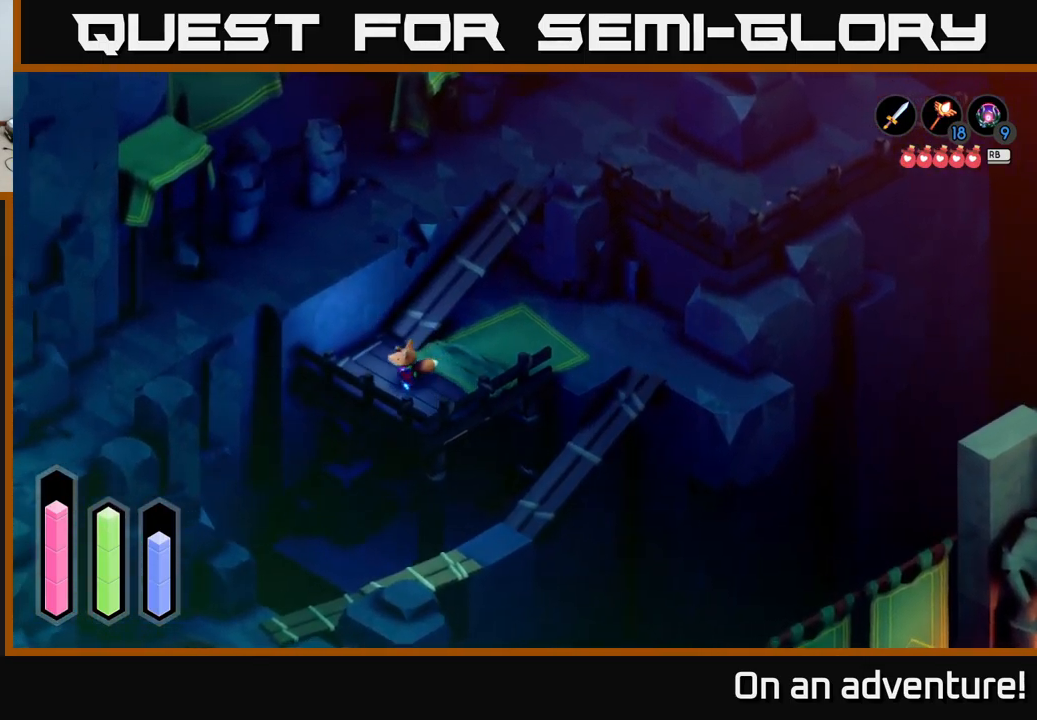
{"buttons": ["A"], "left_stick": "up-right", "right_stick": "center", "events": [[33, "left_stick", "up"], [167, "left_stick", "up-right"]]}
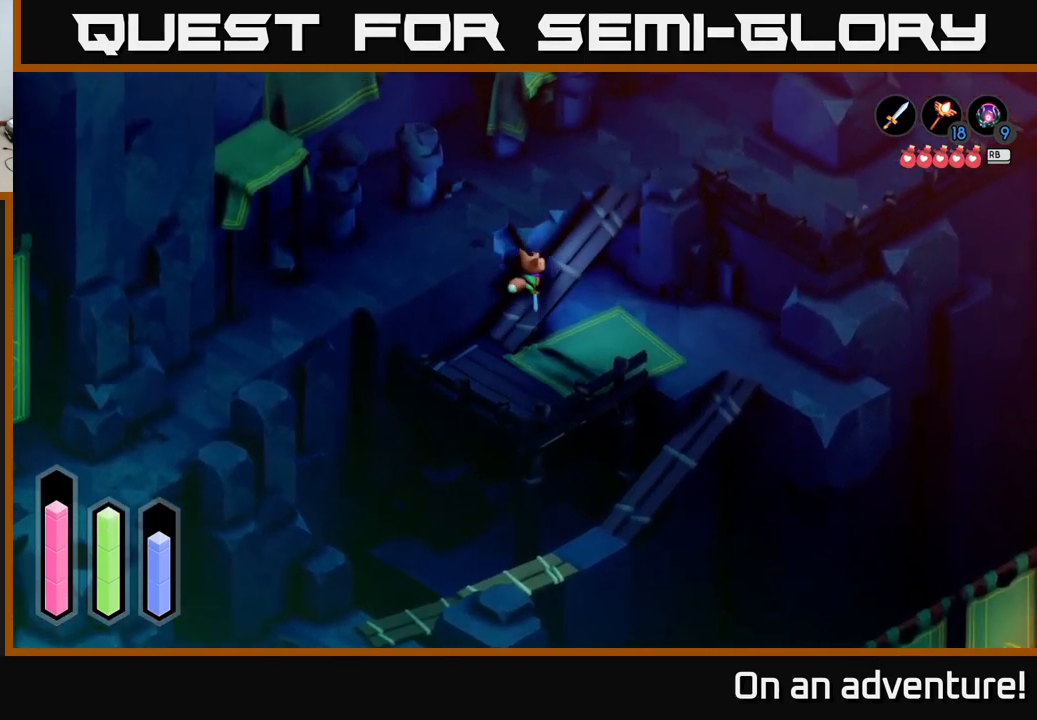
{"buttons": ["A"], "left_stick": "up-right", "right_stick": "center", "events": []}
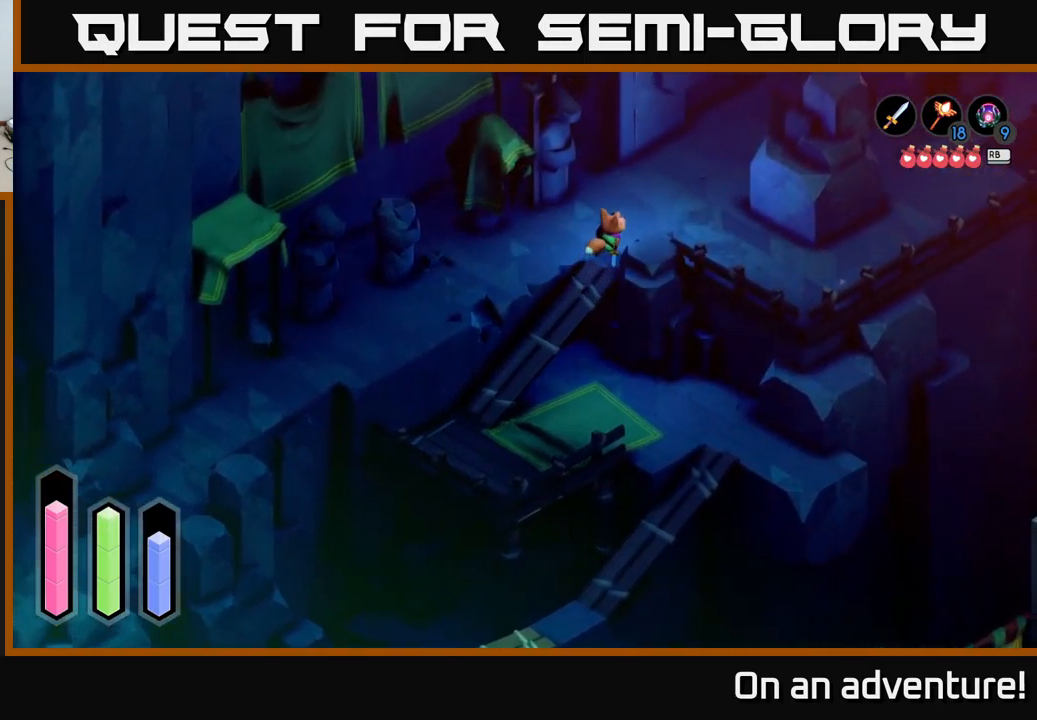
{"buttons": ["A"], "left_stick": "up-right", "right_stick": "center", "events": []}
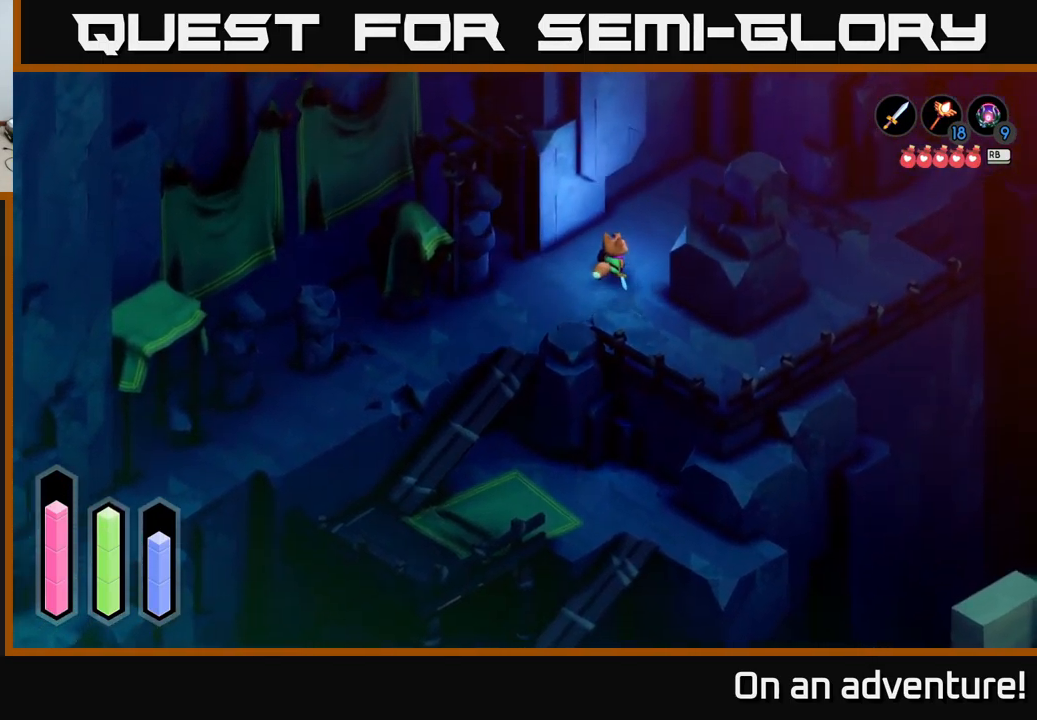
{"buttons": ["A"], "left_stick": "right", "right_stick": "center", "events": [[350, "left_stick", "right"]]}
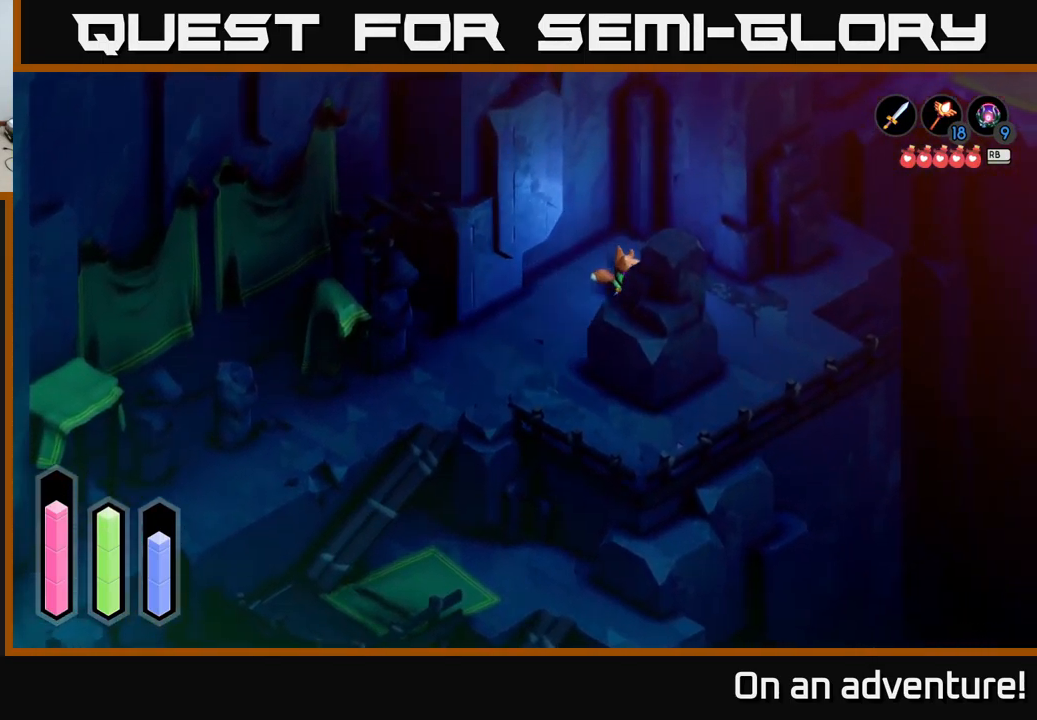
{"buttons": ["A"], "left_stick": "right", "right_stick": "center", "events": []}
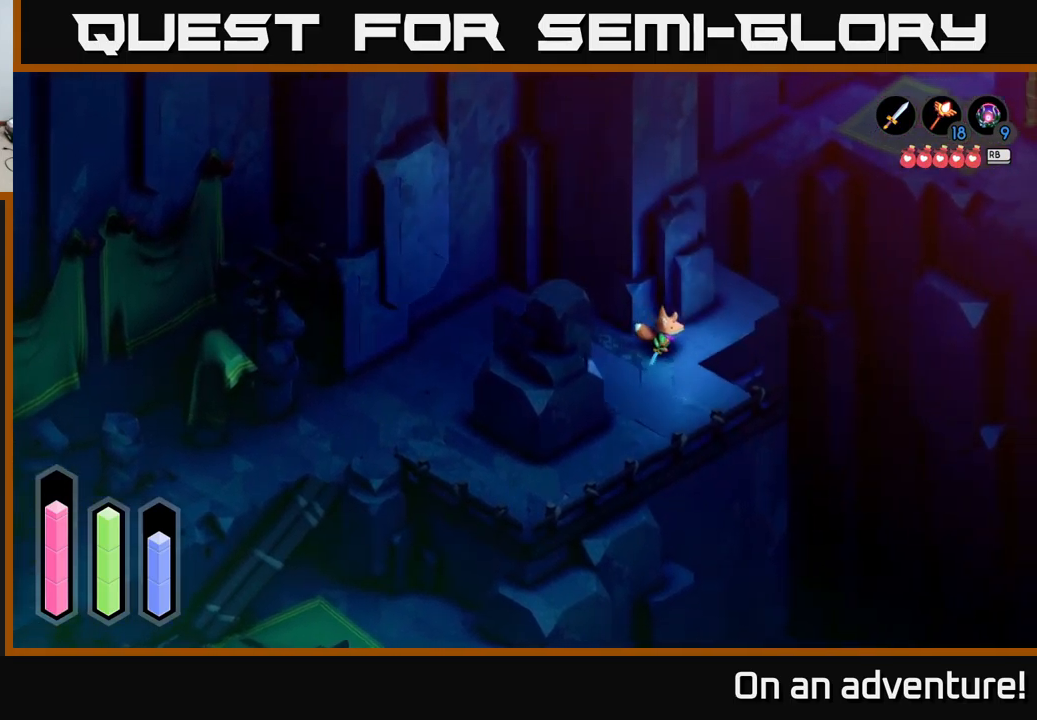
{"buttons": ["A"], "left_stick": "up-left", "right_stick": "center", "events": [[50, "left_stick", "up-right"], [350, "left_stick", "up"], [467, "left_stick", "up-left"]]}
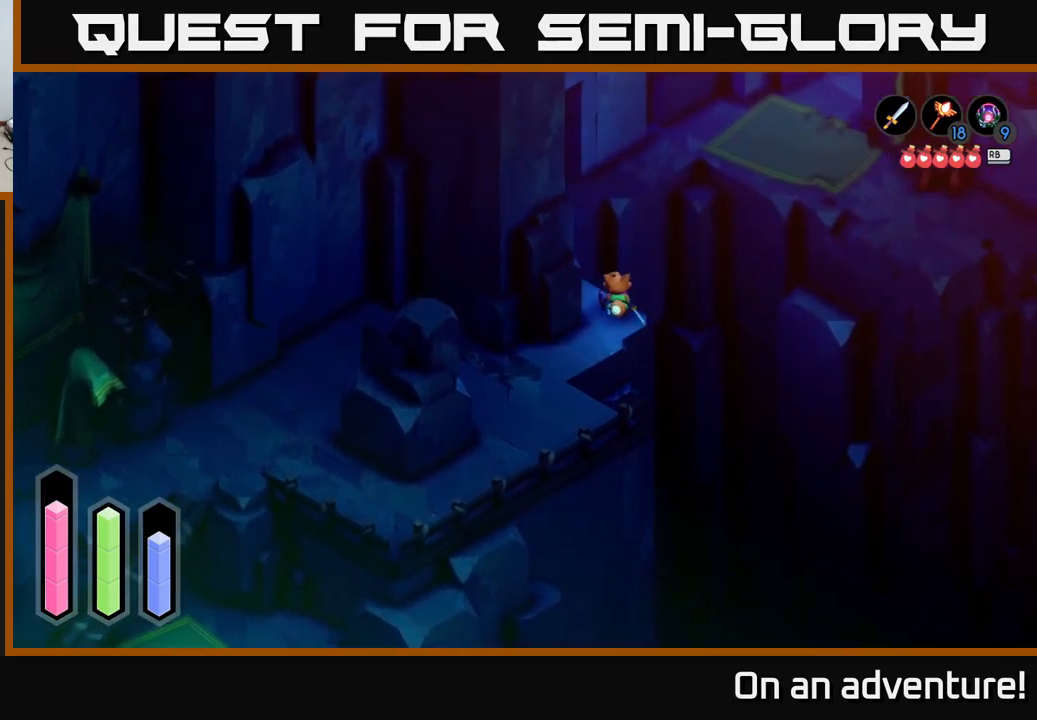
{"buttons": ["A"], "left_stick": "up-left", "right_stick": "center", "events": []}
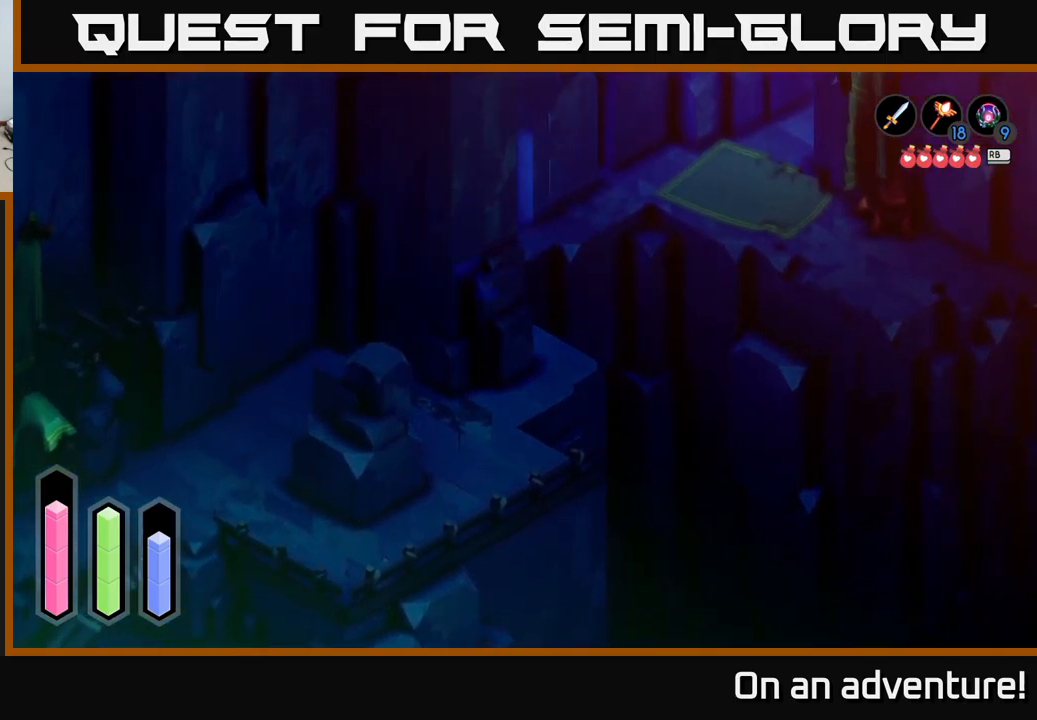
{"buttons": ["A"], "left_stick": "up-right", "right_stick": "center", "events": [[117, "left_stick", "up"], [217, "left_stick", "up-right"]]}